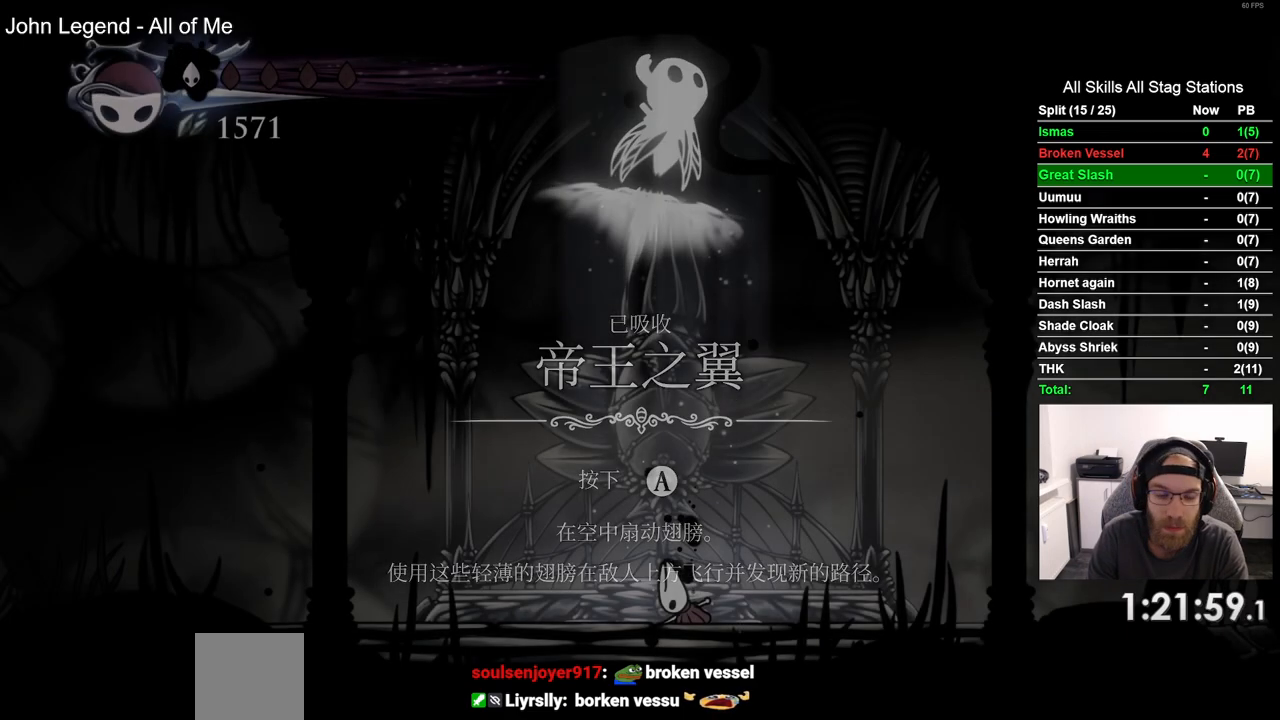
Gameplay with a controller (PlayStation layout); each line is a JSON object with the inputs held at the frame after it. "events" lists button and stick changes between this image and that frame as [ms after this image, input, new state], when the widget could be followed in between. Not read: CROSS L1 R1.
{"buttons": ["START"], "left_stick": "center", "right_stick": "center", "events": [[17, "START", "down"], [167, "START", "up"], [267, "START", "down"], [417, "START", "up"], [483, "START", "down"]]}
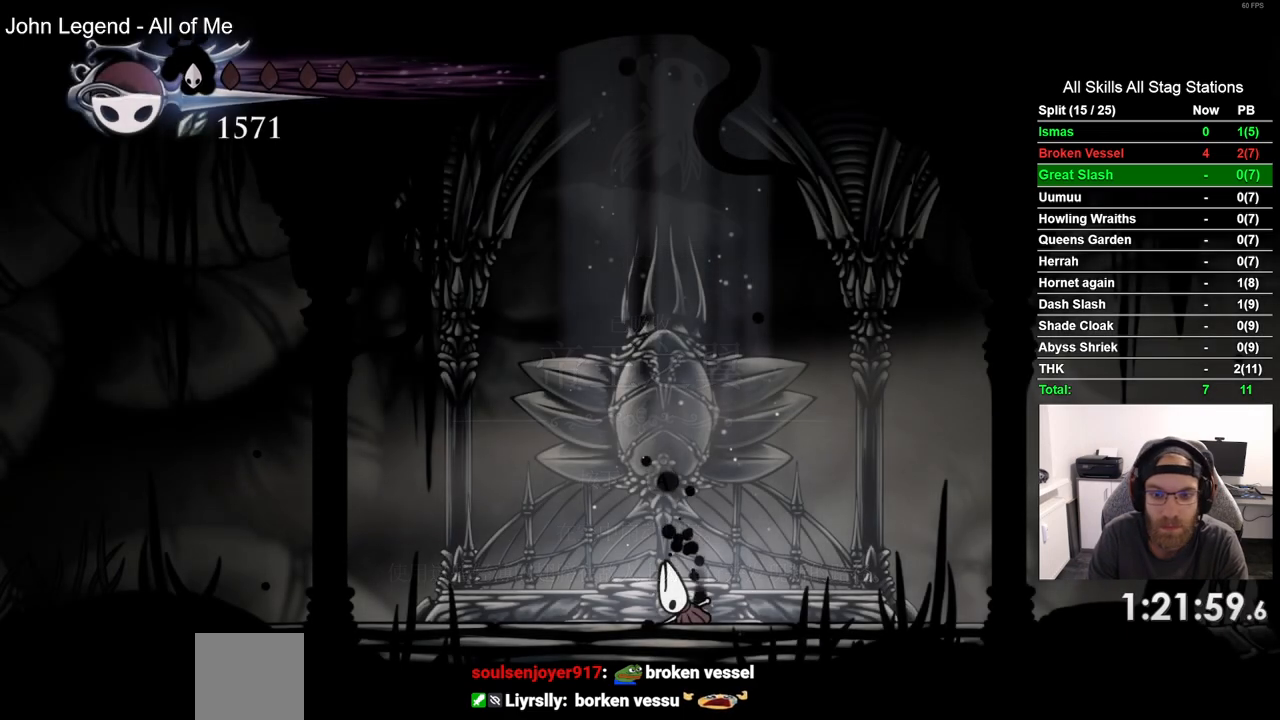
{"buttons": ["START"], "left_stick": "center", "right_stick": "center", "events": [[100, "START", "up"], [217, "START", "down"], [350, "START", "up"], [500, "START", "down"]]}
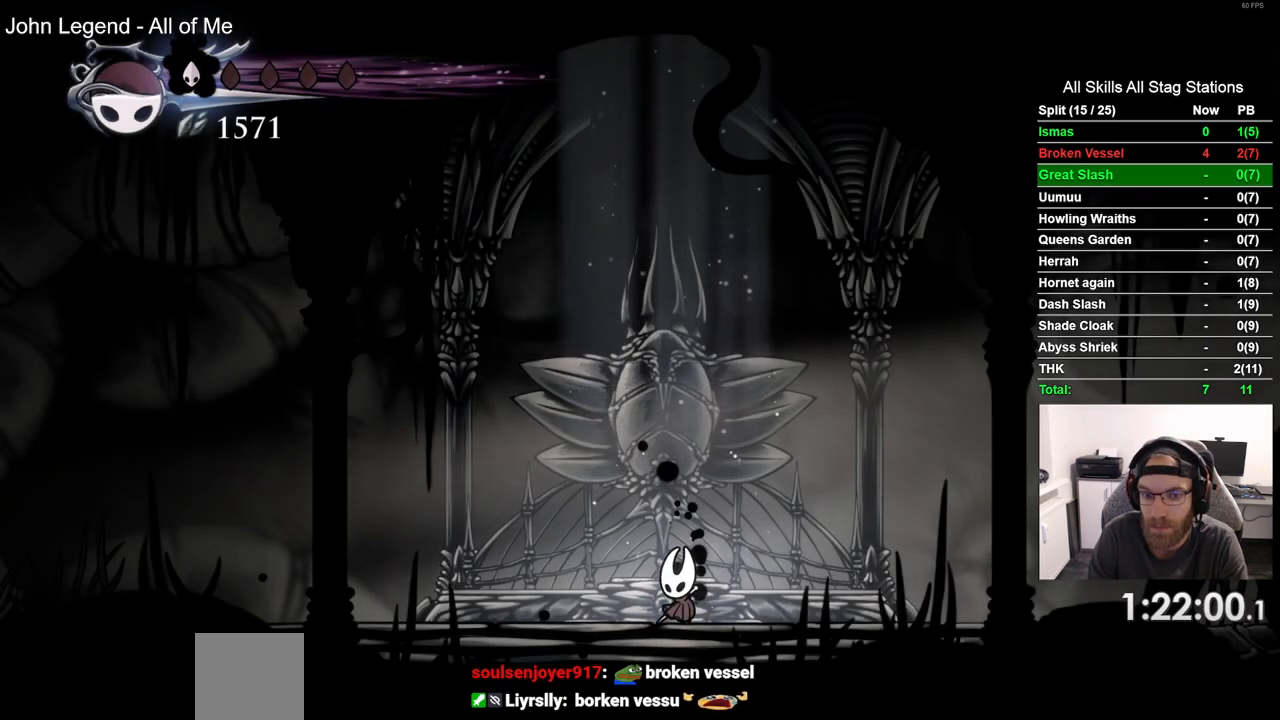
{"buttons": [], "left_stick": "center", "right_stick": "center", "events": [[150, "START", "up"]]}
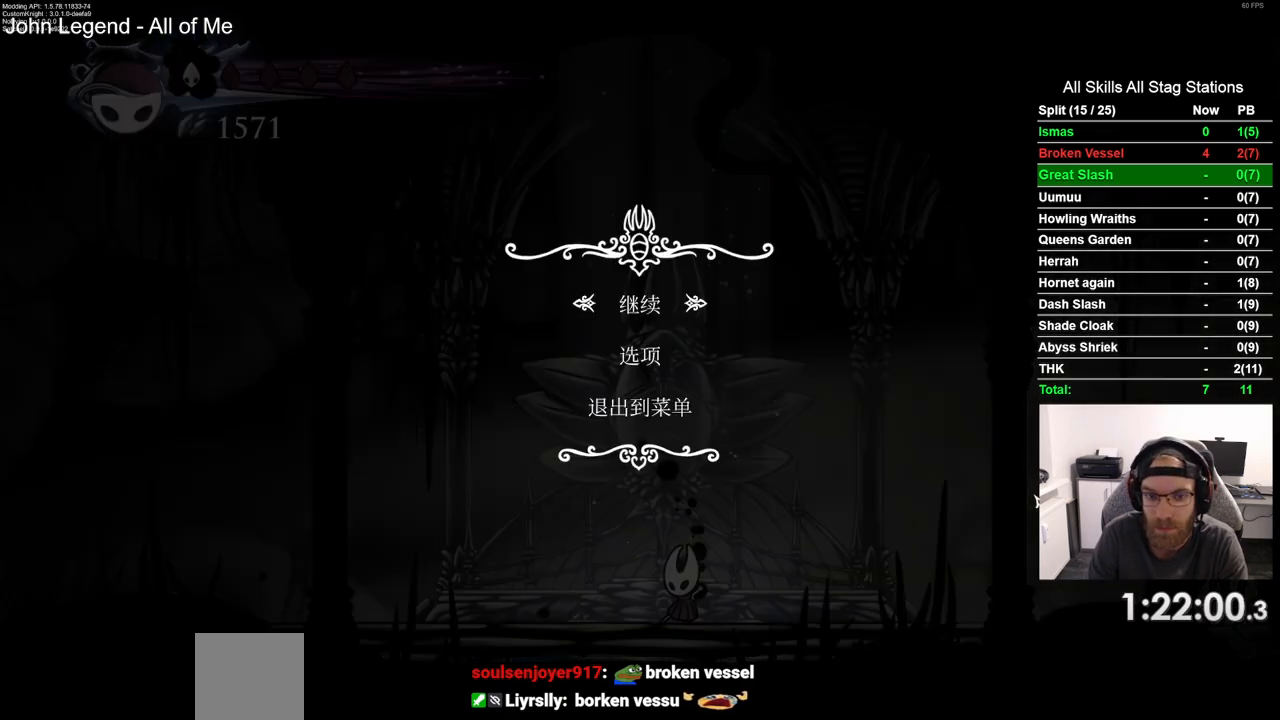
{"buttons": [], "left_stick": "center", "right_stick": "center", "events": [[50, "DPAD_UP", "down"], [183, "DPAD_UP", "up"]]}
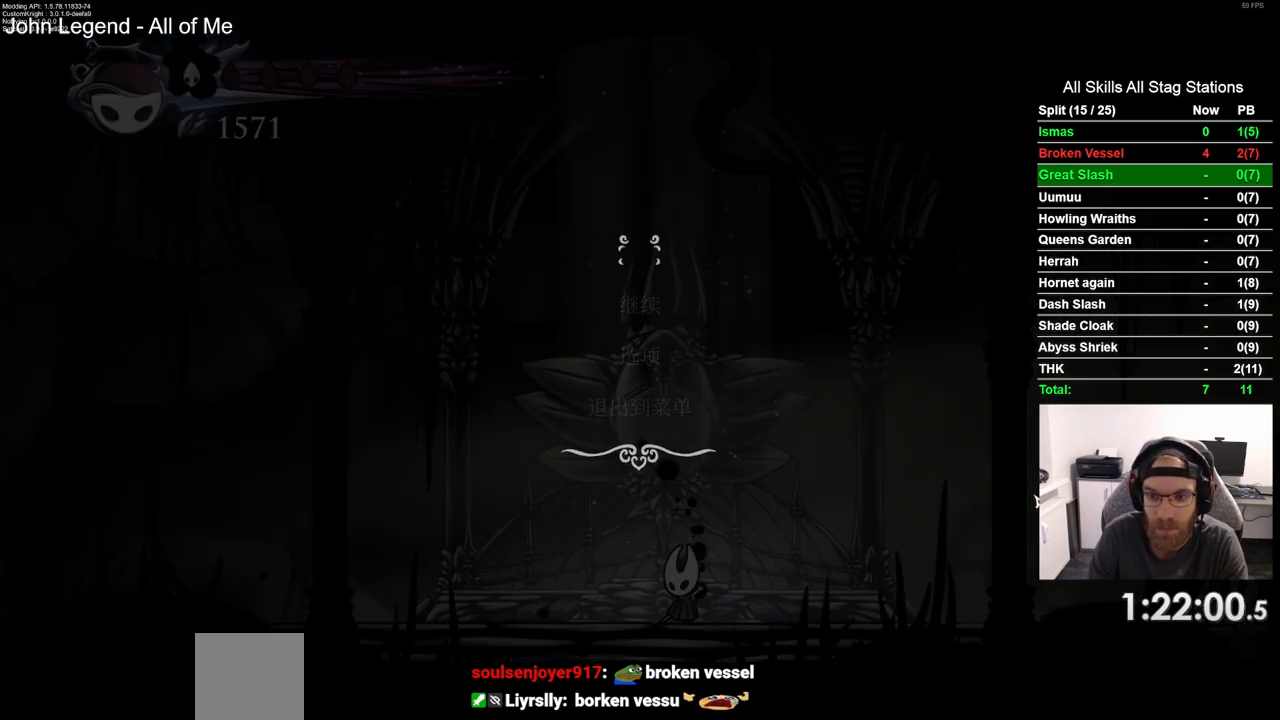
{"buttons": [], "left_stick": "center", "right_stick": "center", "events": []}
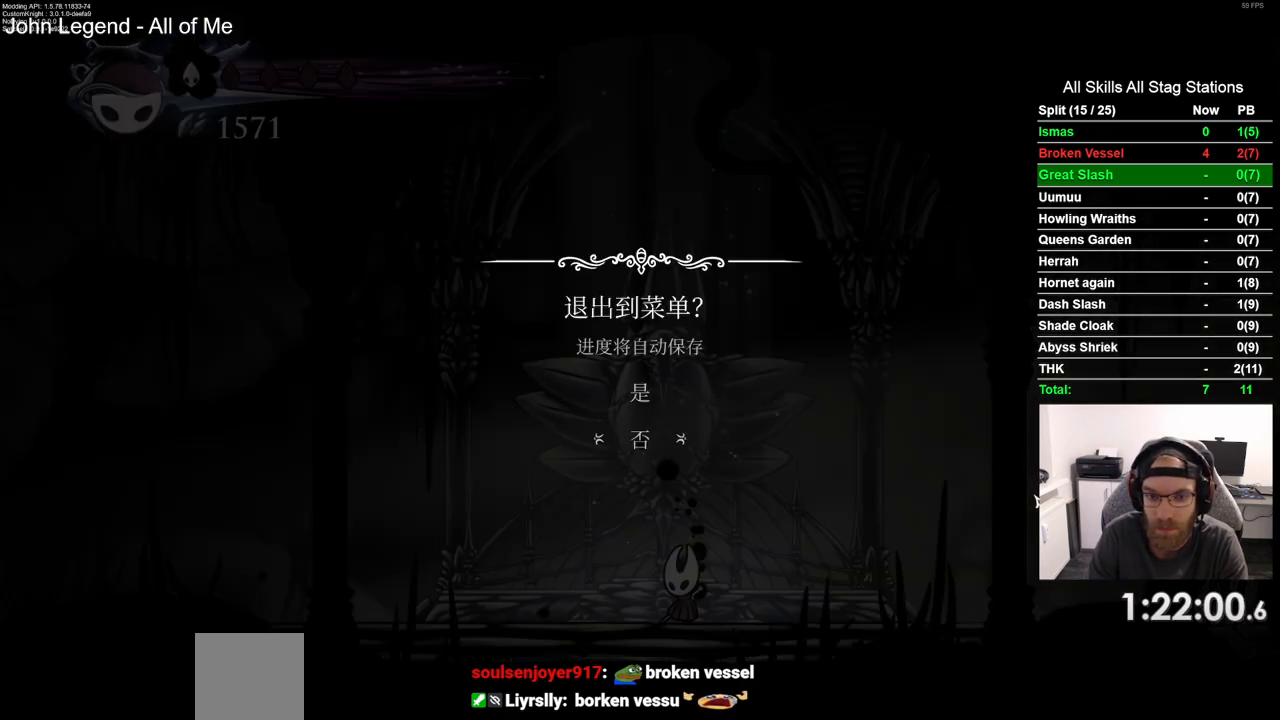
{"buttons": [], "left_stick": "center", "right_stick": "center", "events": [[133, "DPAD_UP", "down"], [250, "DPAD_UP", "up"]]}